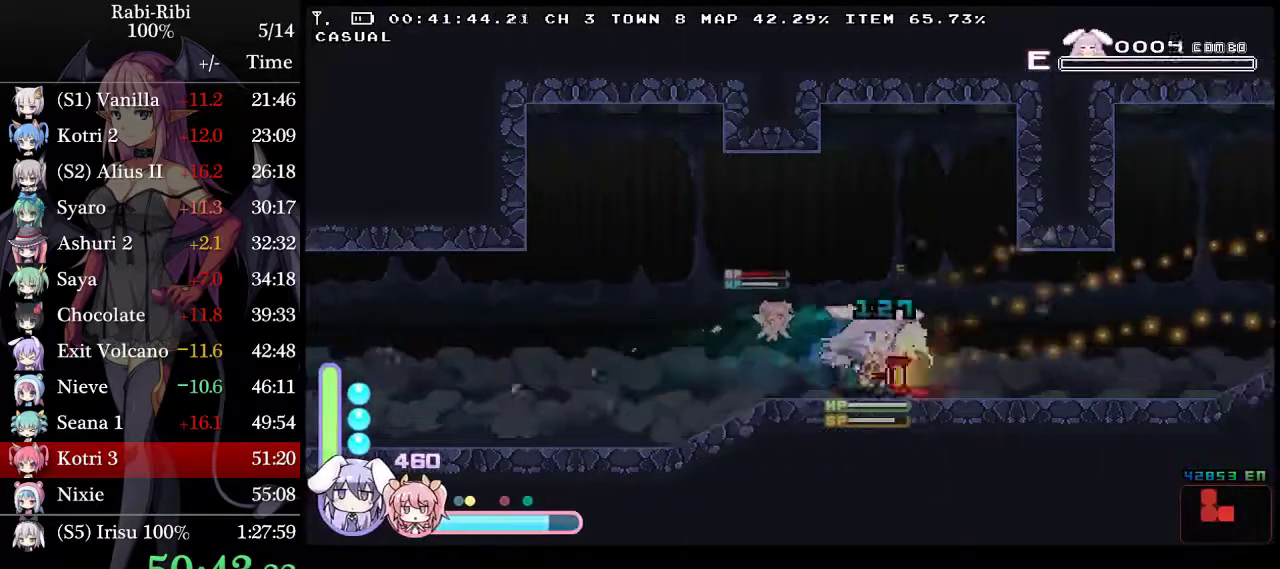
Gameplay with a controller (Xbox layout); each line is a JSON object with the inputs held at the frame after it. "events" lists button and stick changes between this image and that frame as [ms after this image, input, new state], when the widget could be followed in between. Not read: L2 L3 R3 X.
{"buttons": ["A", "DPAD_RIGHT"], "events": [[67, "A", "down"]]}
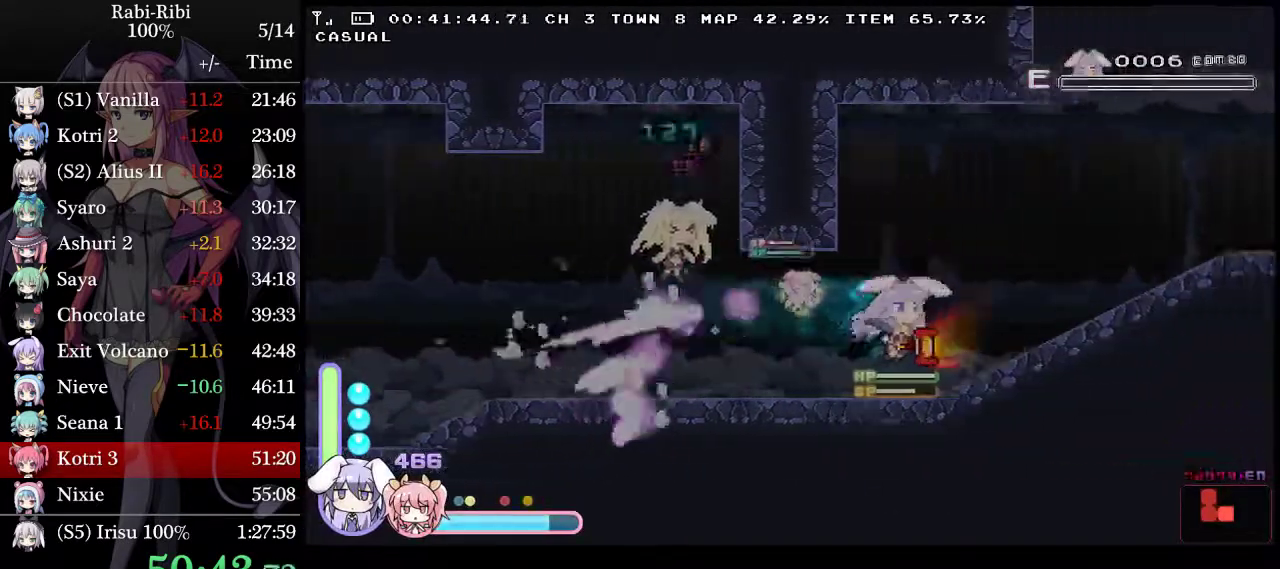
{"buttons": ["A", "DPAD_RIGHT"], "events": [[33, "A", "up"], [317, "A", "down"]]}
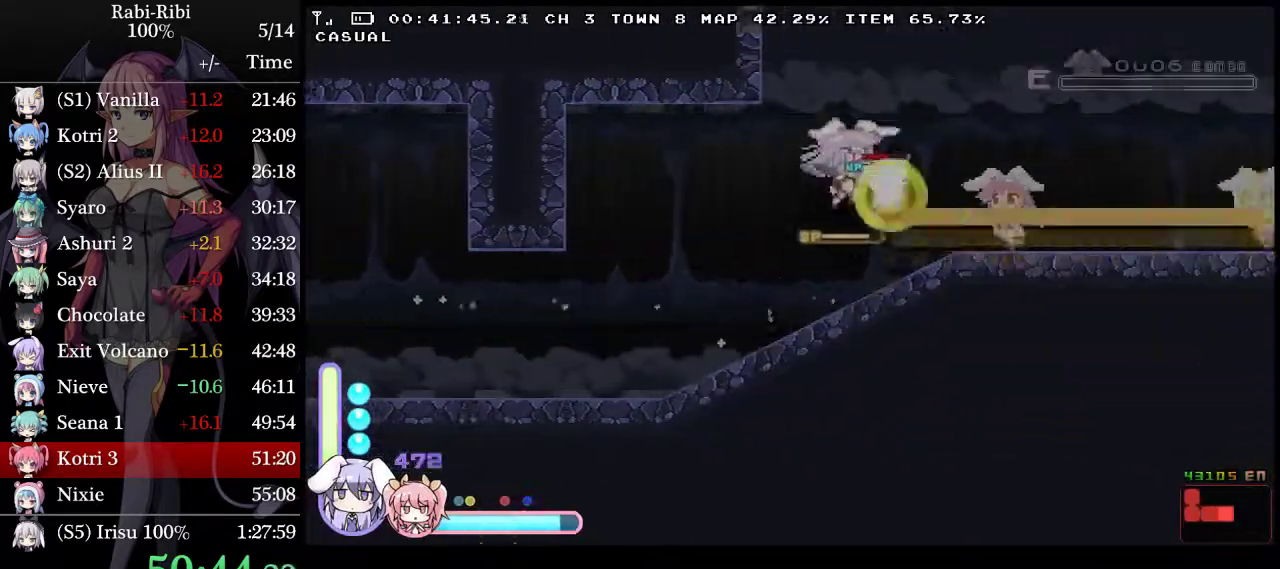
{"buttons": ["DPAD_RIGHT"], "events": [[500, "A", "up"]]}
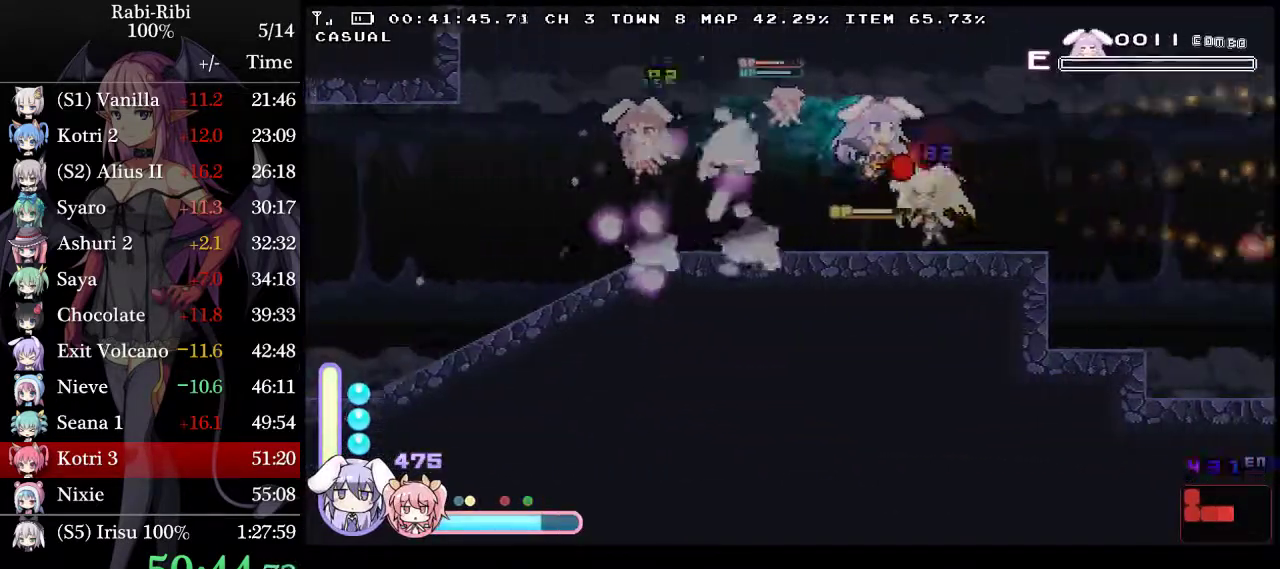
{"buttons": ["DPAD_RIGHT"], "events": [[117, "DPAD_DOWN", "down"], [150, "A", "down"], [467, "DPAD_DOWN", "up"], [483, "A", "up"]]}
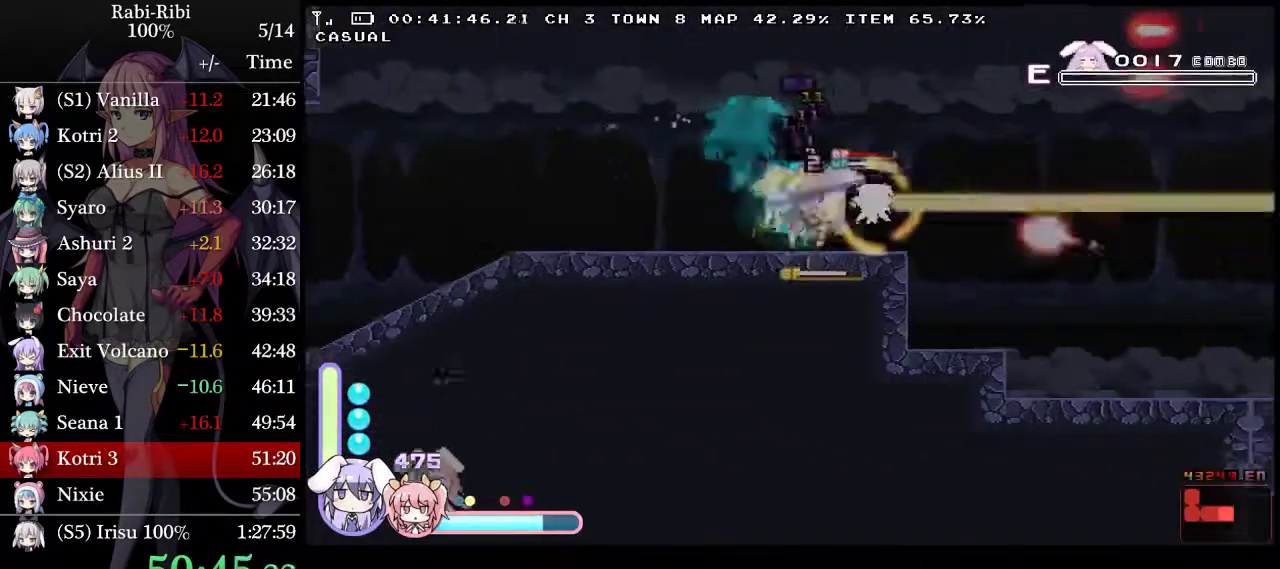
{"buttons": [], "events": [[167, "A", "down"], [367, "A", "up"], [450, "DPAD_RIGHT", "up"]]}
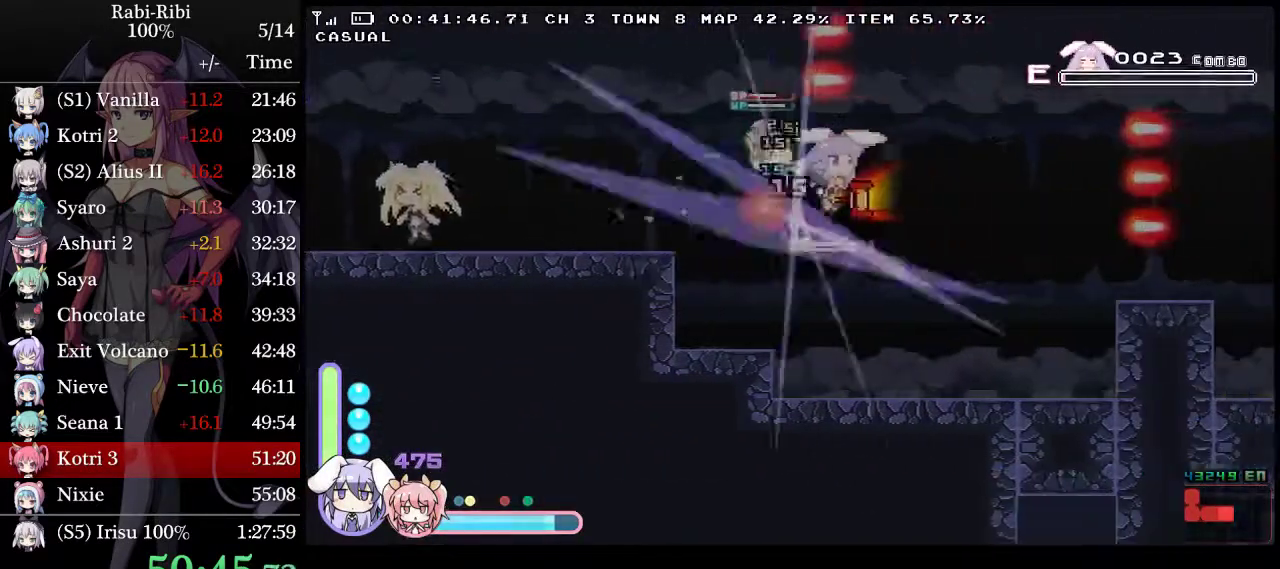
{"buttons": ["R2", "DPAD_DOWN"], "events": [[67, "DPAD_DOWN", "down"], [100, "A", "down"], [400, "R2", "down"], [450, "A", "up"]]}
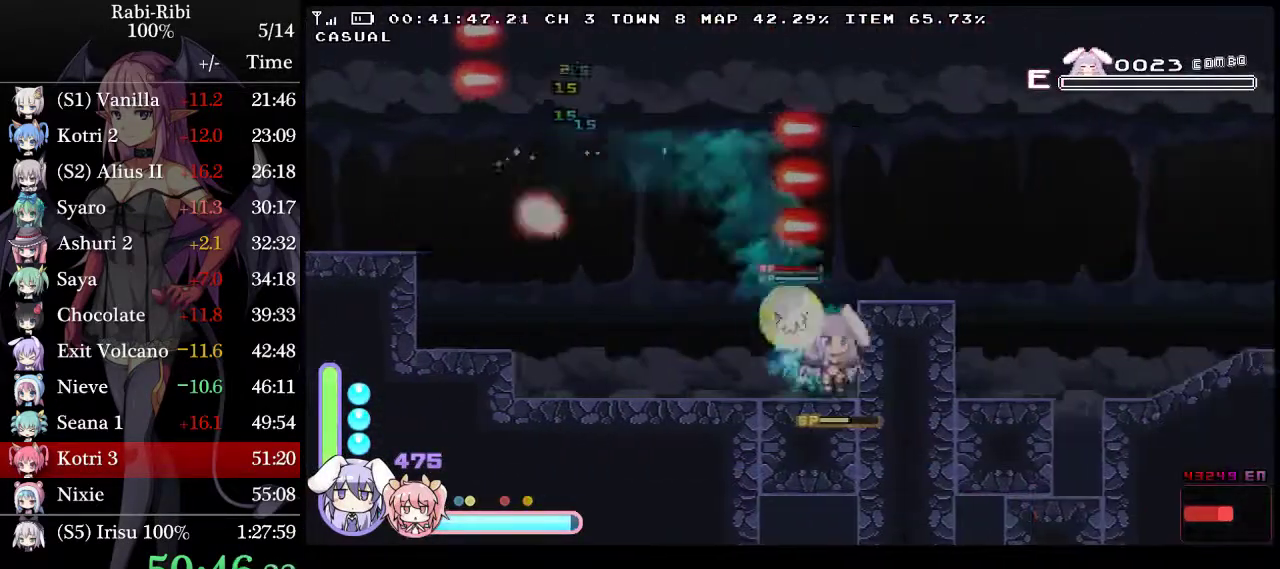
{"buttons": ["DPAD_LEFT"], "events": [[67, "R2", "up"], [150, "DPAD_DOWN", "up"], [500, "DPAD_LEFT", "down"]]}
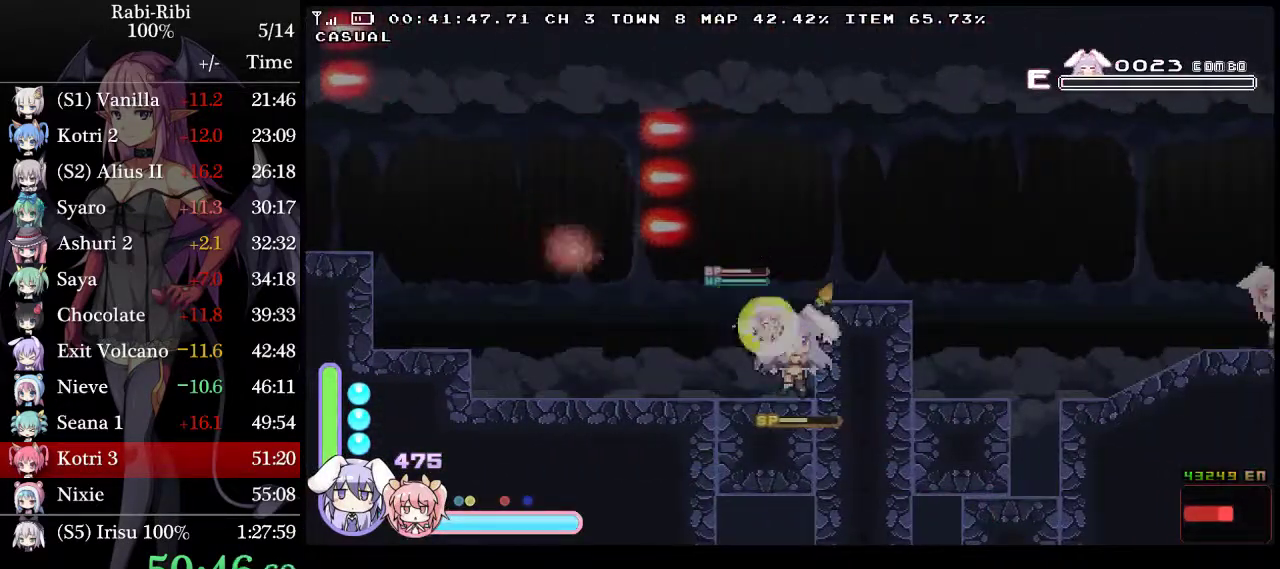
{"buttons": [], "events": [[100, "DPAD_DOWN", "down"], [100, "DPAD_LEFT", "up"], [150, "R2", "down"], [283, "R2", "up"], [300, "DPAD_DOWN", "up"]]}
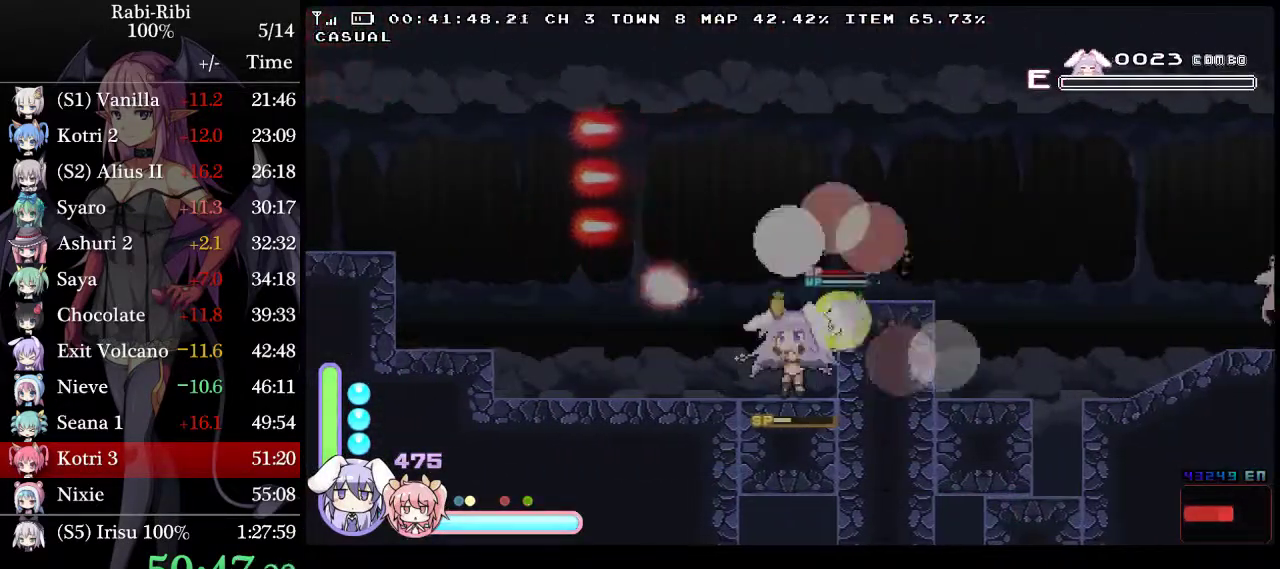
{"buttons": [], "events": []}
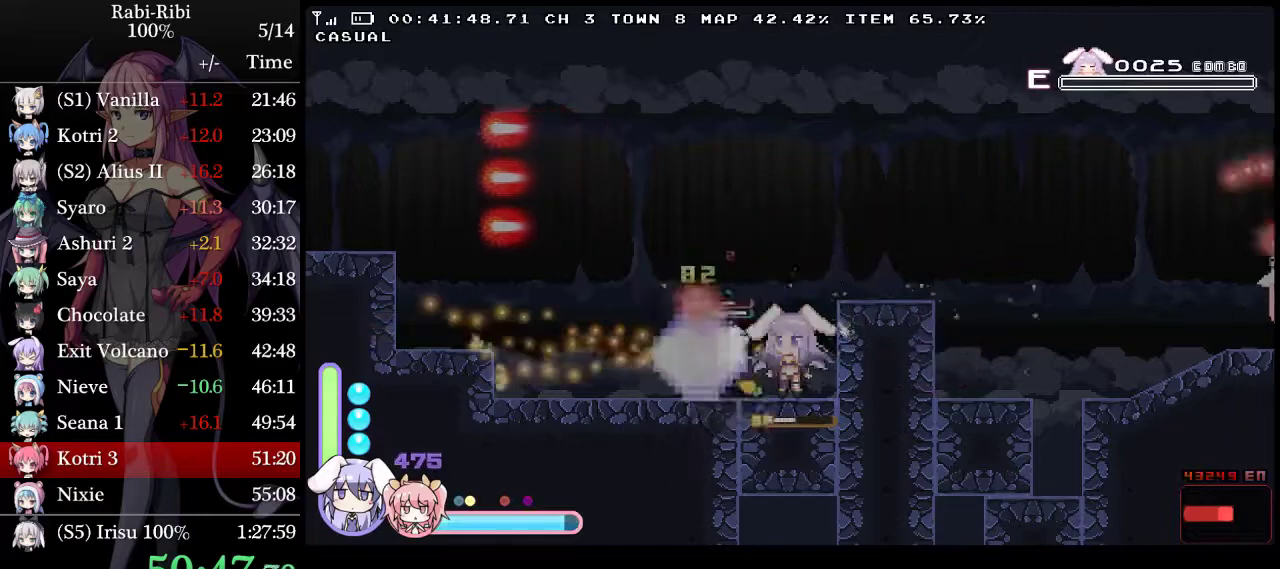
{"buttons": ["DPAD_RIGHT"], "events": [[433, "DPAD_RIGHT", "down"]]}
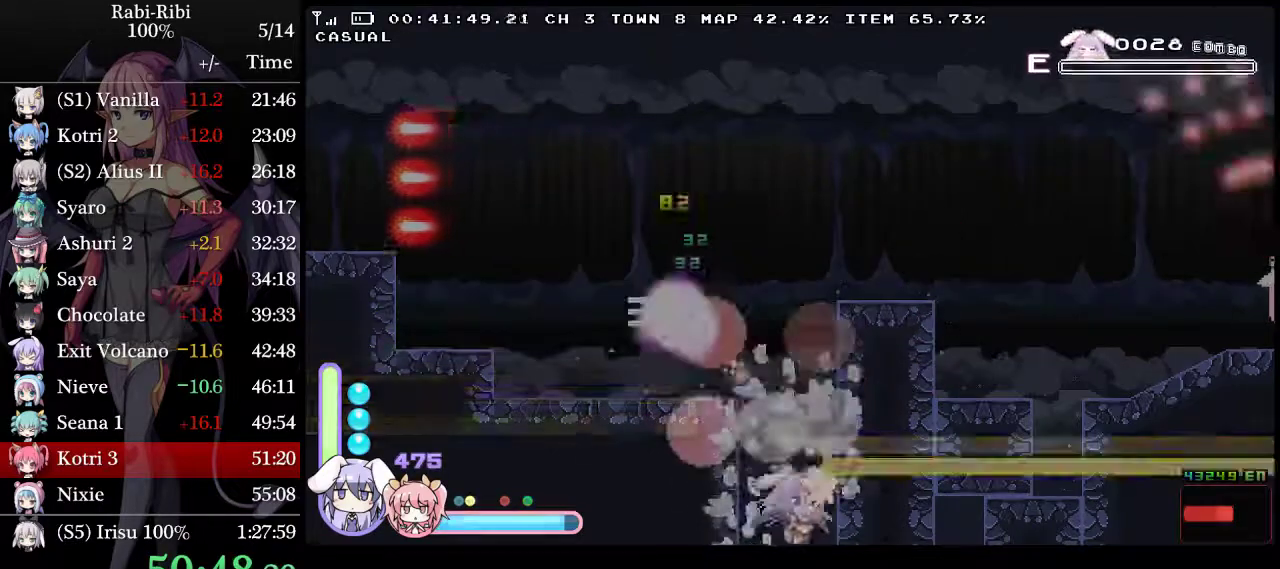
{"buttons": ["DPAD_RIGHT"], "events": []}
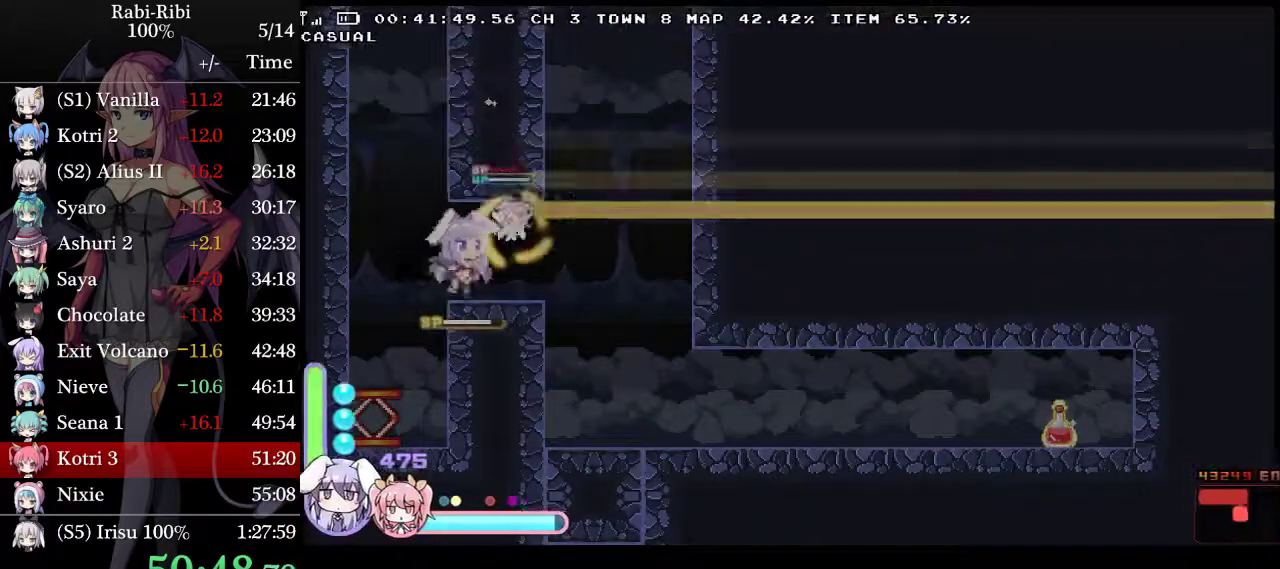
{"buttons": ["DPAD_RIGHT"], "events": [[267, "A", "down"], [267, "DPAD_DOWN", "down"], [367, "DPAD_DOWN", "up"], [383, "A", "up"]]}
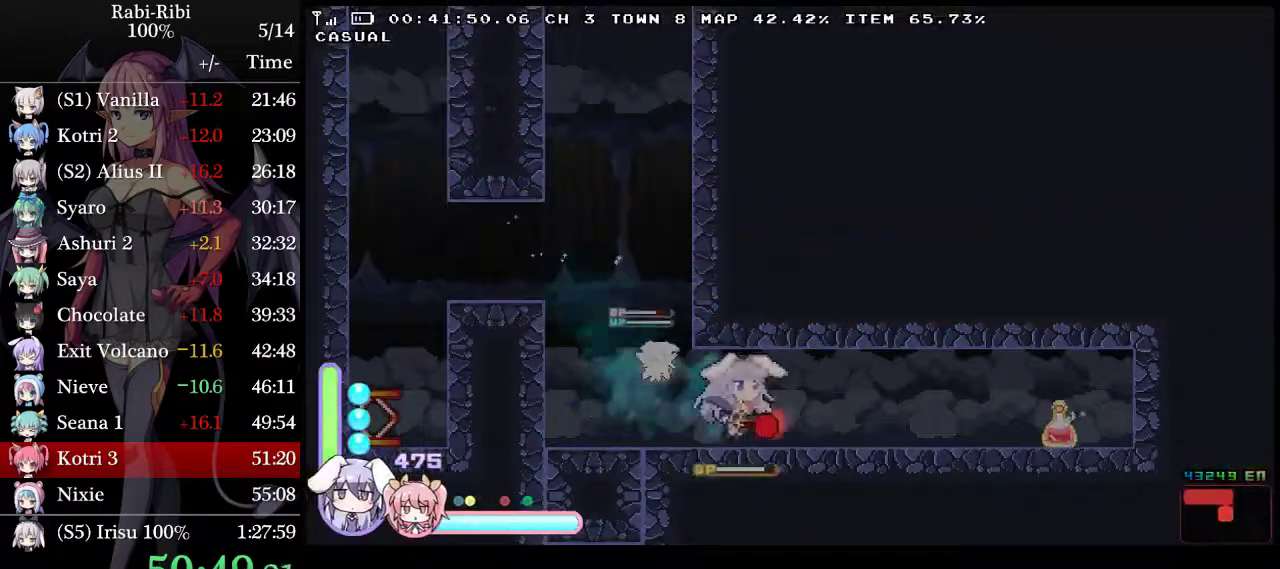
{"buttons": ["DPAD_RIGHT"], "events": []}
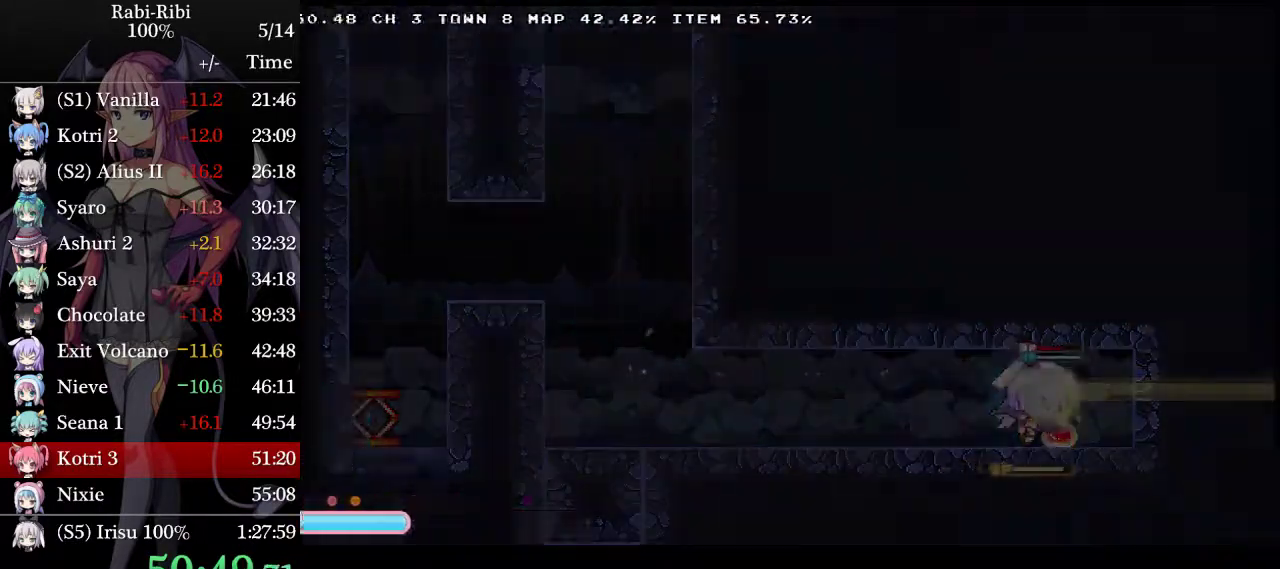
{"buttons": ["A"], "events": [[67, "DPAD_RIGHT", "up"], [150, "A", "down"], [250, "A", "up"], [317, "A", "down"], [433, "A", "up"], [500, "A", "down"]]}
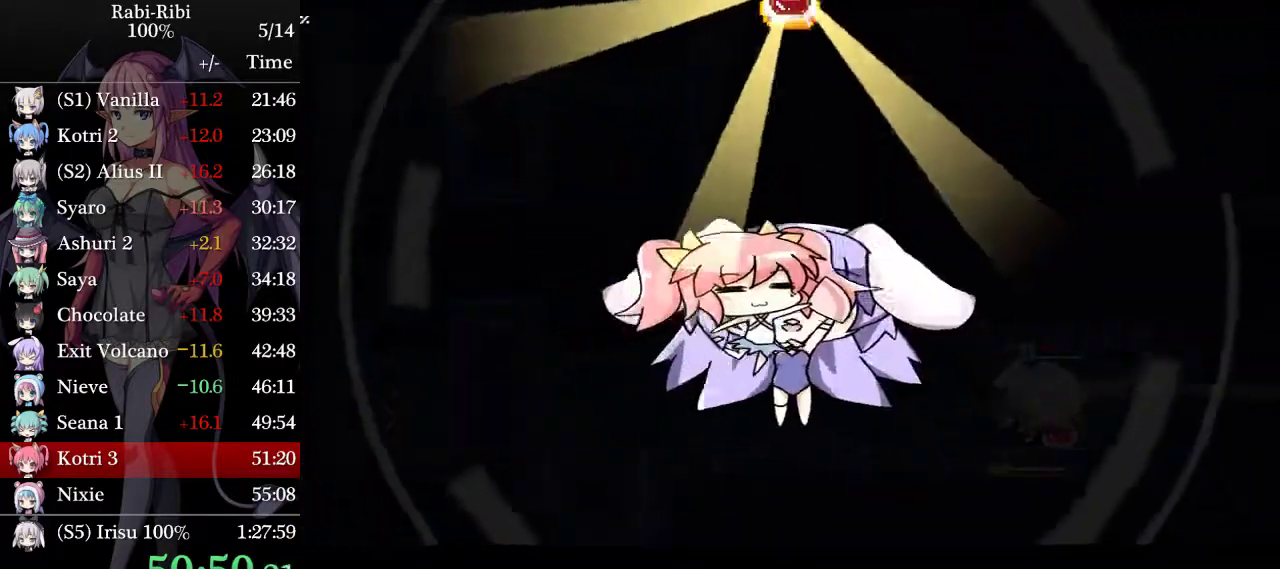
{"buttons": [], "events": [[83, "A", "up"], [200, "A", "down"], [267, "A", "up"], [350, "A", "down"], [467, "A", "up"]]}
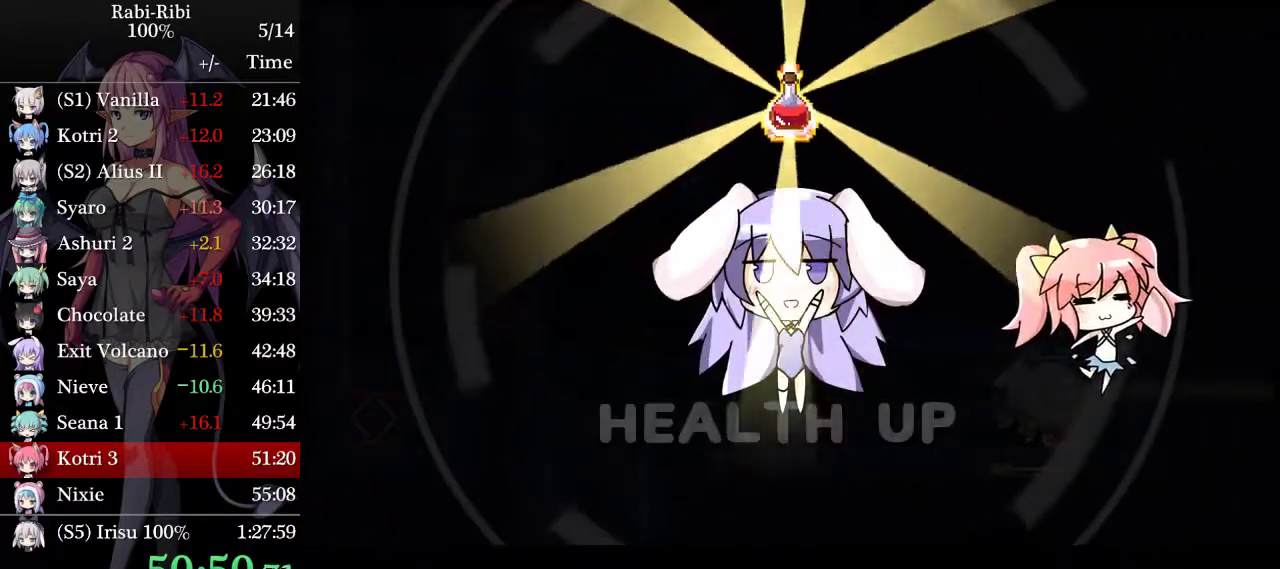
{"buttons": [], "events": [[33, "A", "down"], [133, "A", "up"], [200, "A", "down"], [317, "A", "up"], [367, "A", "down"], [467, "A", "up"]]}
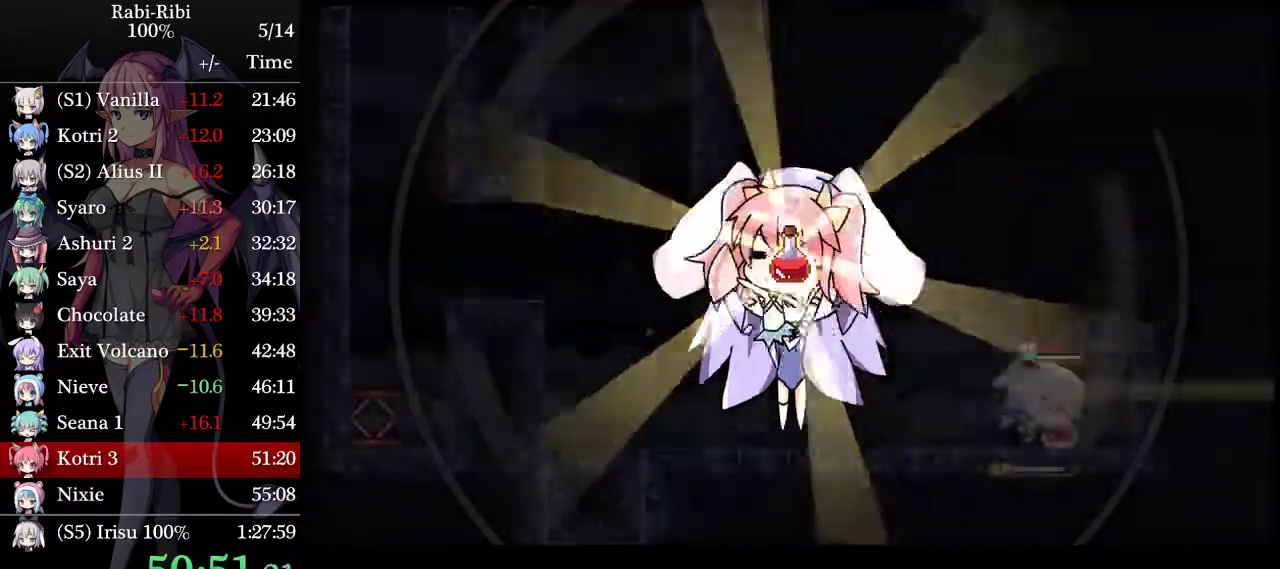
{"buttons": ["A", "DPAD_LEFT"], "events": [[17, "A", "down"], [133, "A", "up"], [167, "DPAD_LEFT", "down"], [250, "A", "down"]]}
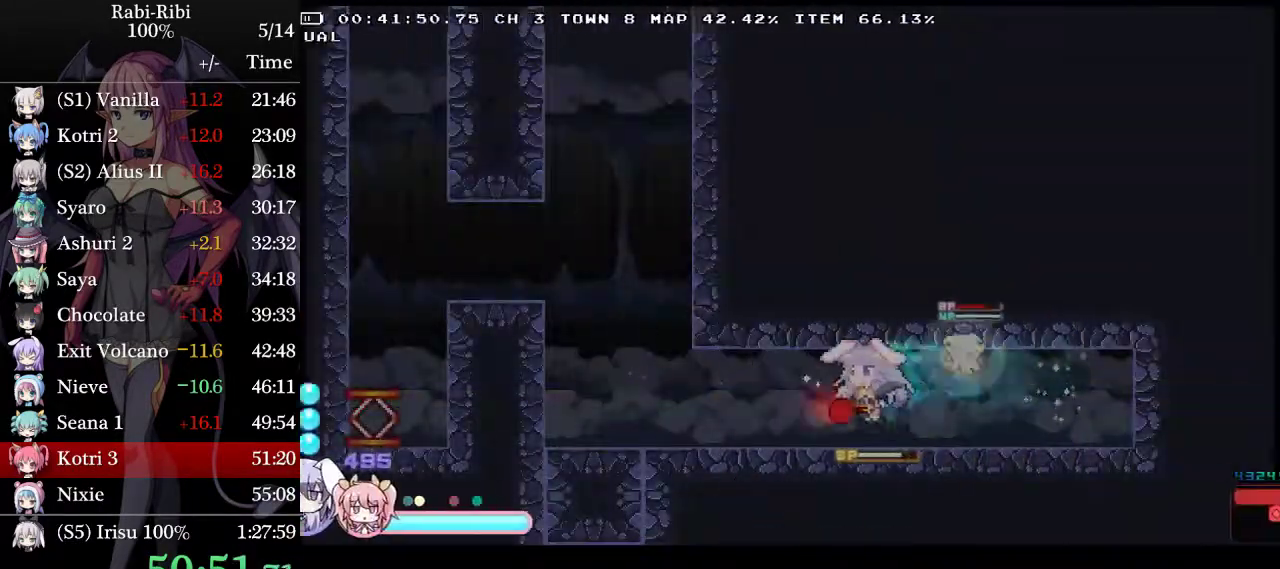
{"buttons": ["A", "DPAD_LEFT"], "events": [[117, "A", "up"], [150, "DPAD_DOWN", "down"], [200, "A", "down"], [300, "A", "up"], [300, "DPAD_DOWN", "up"], [417, "A", "down"]]}
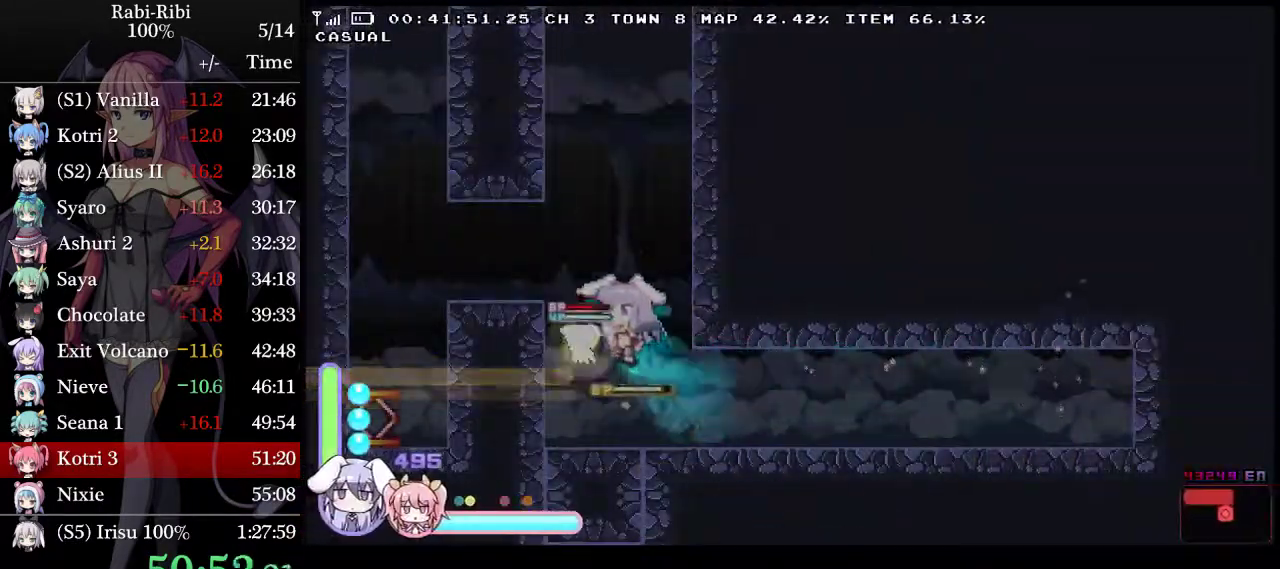
{"buttons": ["A", "DPAD_DOWN", "DPAD_LEFT"], "events": [[350, "A", "up"], [450, "DPAD_DOWN", "down"], [483, "A", "down"]]}
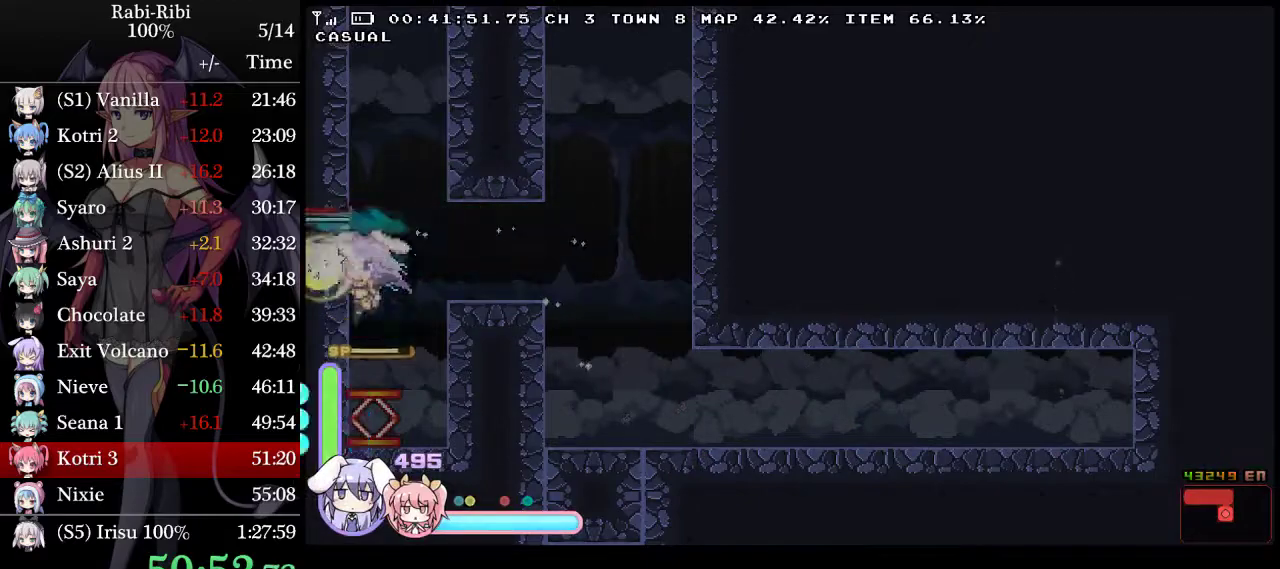
{"buttons": [], "events": [[117, "DPAD_DOWN", "up"], [150, "DPAD_LEFT", "up"], [167, "A", "up"]]}
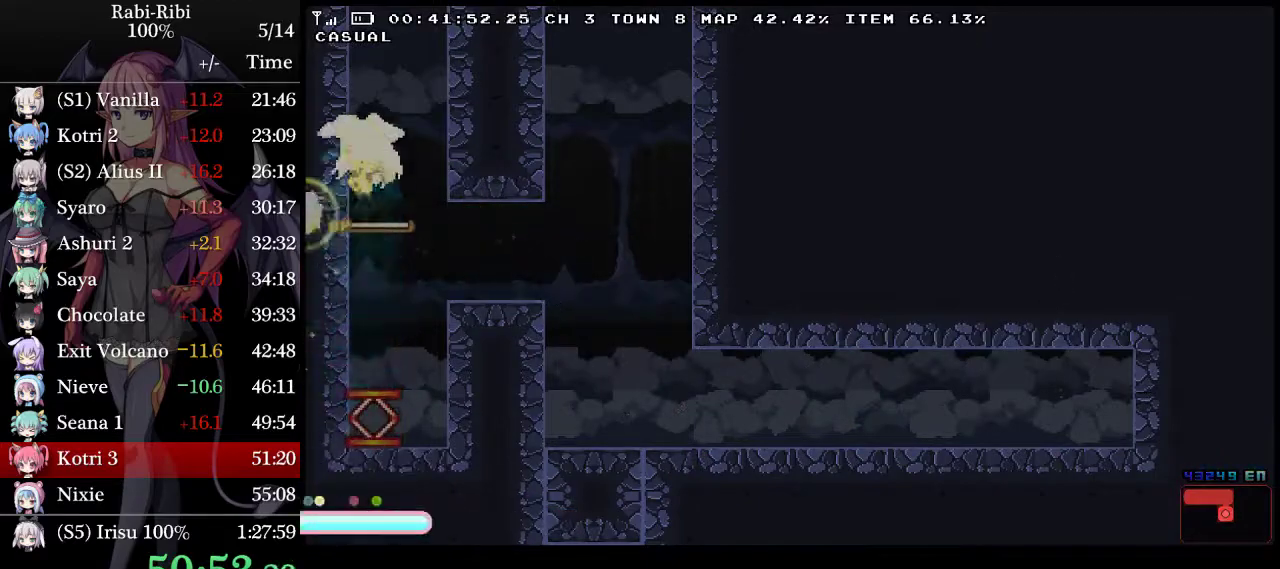
{"buttons": [], "events": []}
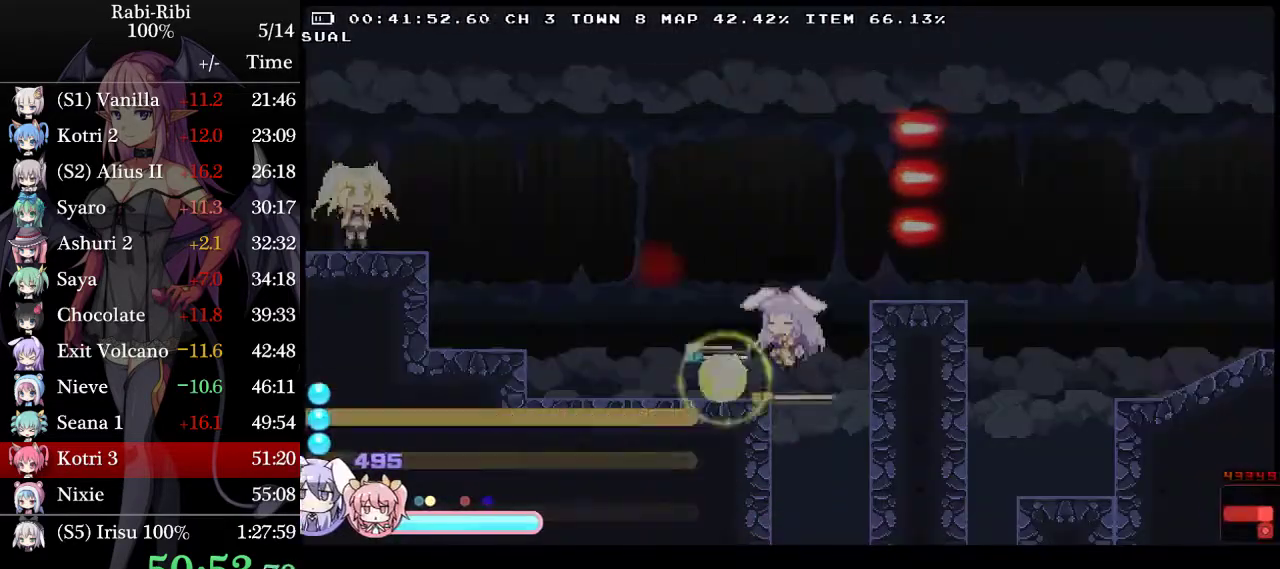
{"buttons": ["DPAD_DOWN", "DPAD_RIGHT"], "events": [[67, "DPAD_RIGHT", "down"], [483, "DPAD_DOWN", "down"]]}
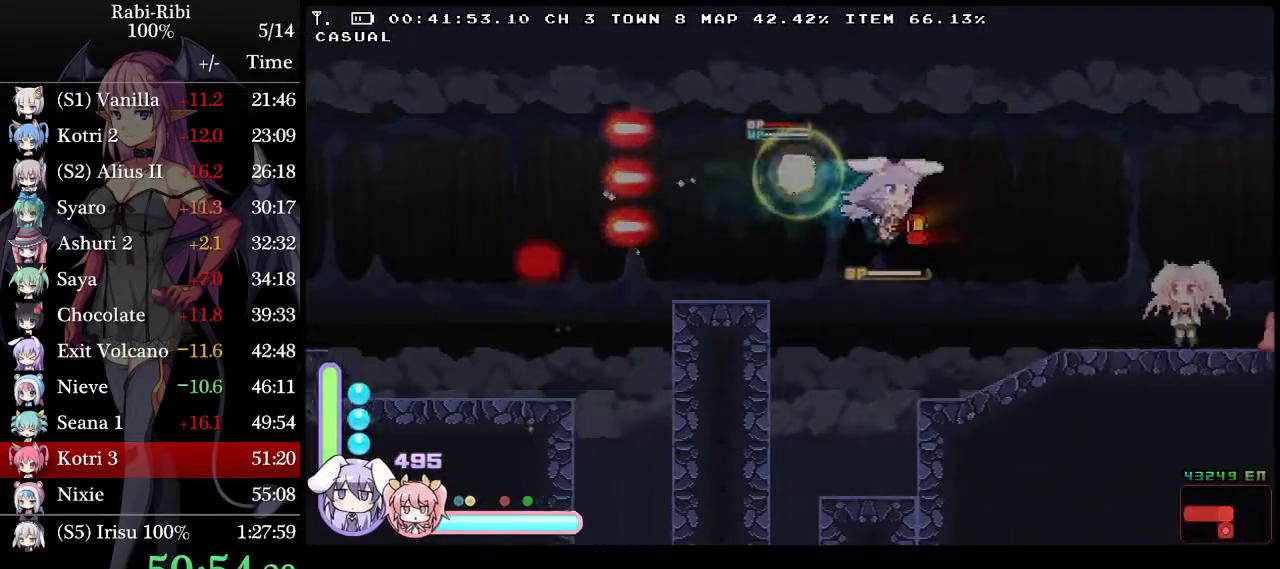
{"buttons": ["A", "DPAD_RIGHT"], "events": [[67, "A", "down"], [167, "DPAD_DOWN", "up"], [183, "A", "up"], [300, "A", "down"]]}
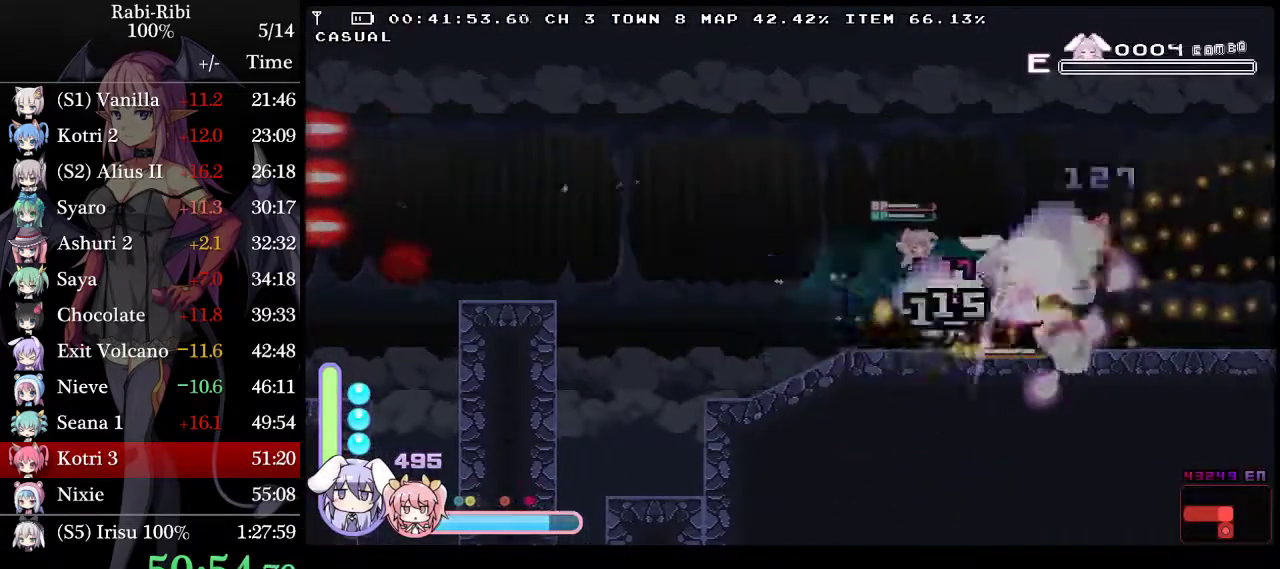
{"buttons": ["DPAD_RIGHT"], "events": [[267, "A", "up"], [317, "DPAD_DOWN", "down"], [350, "A", "down"], [467, "A", "up"], [500, "DPAD_DOWN", "up"]]}
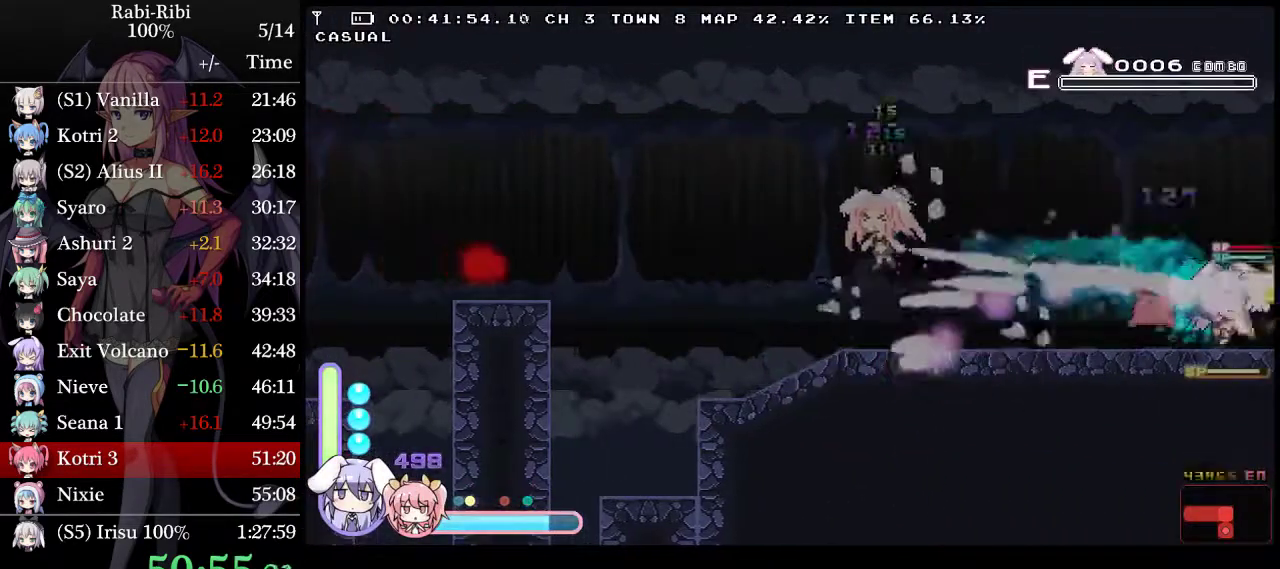
{"buttons": ["DPAD_DOWN", "DPAD_RIGHT"], "events": [[83, "A", "down"], [500, "A", "up"], [500, "DPAD_DOWN", "down"]]}
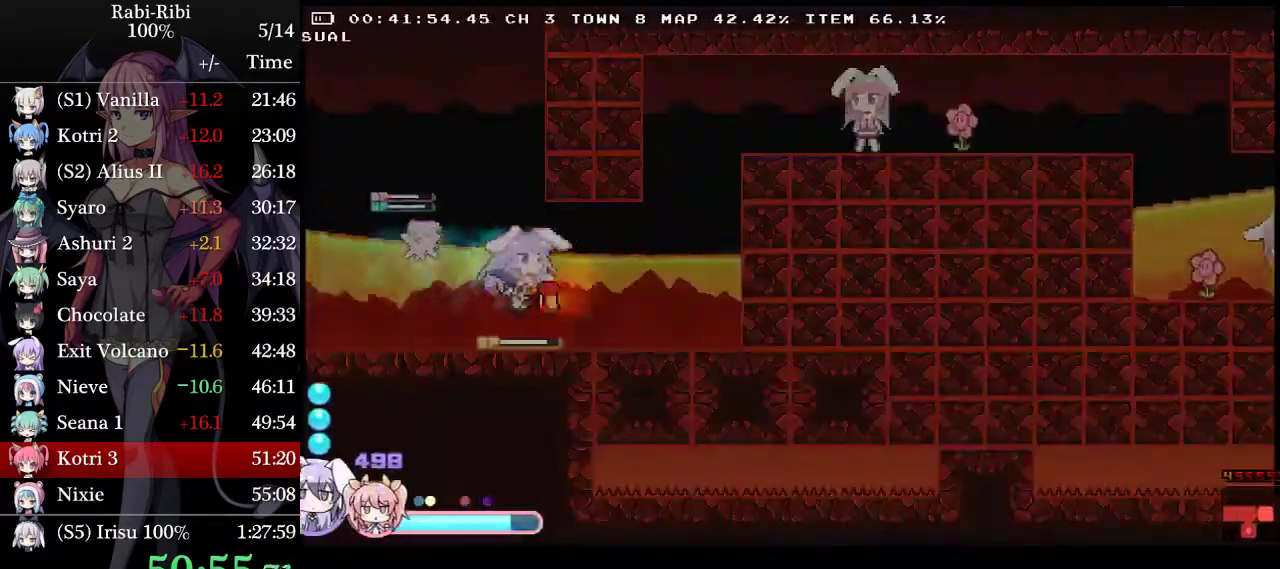
{"buttons": [], "events": [[67, "A", "down"], [200, "A", "up"], [200, "DPAD_DOWN", "up"], [283, "A", "down"], [300, "DPAD_RIGHT", "up"], [483, "A", "up"]]}
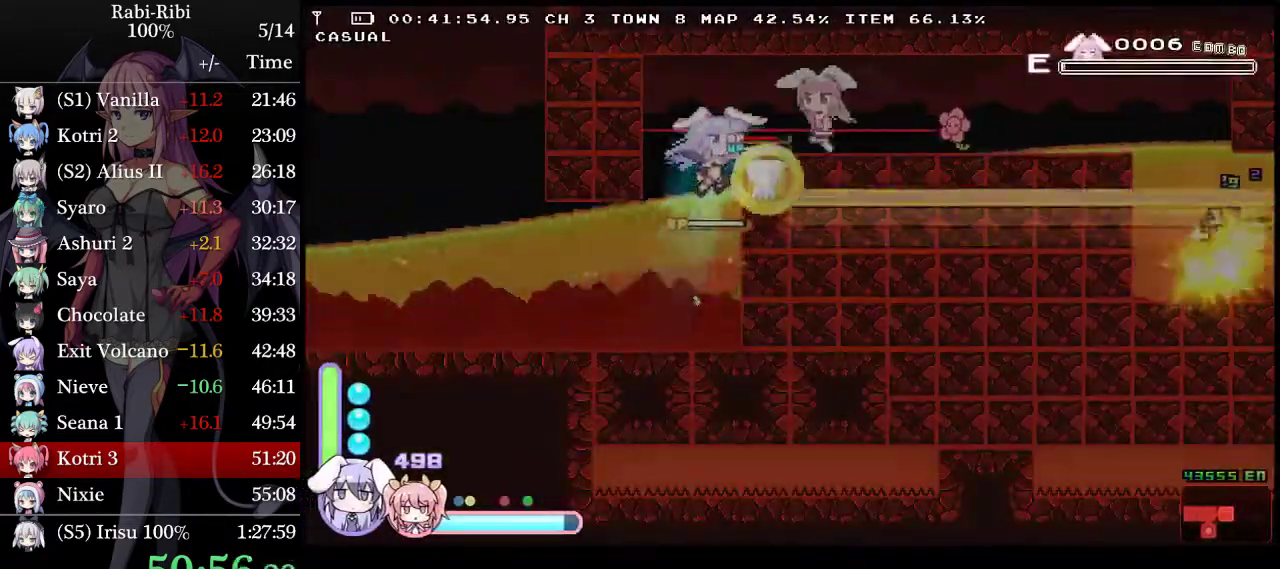
{"buttons": ["A", "DPAD_RIGHT"], "events": [[50, "A", "down"], [50, "DPAD_RIGHT", "down"]]}
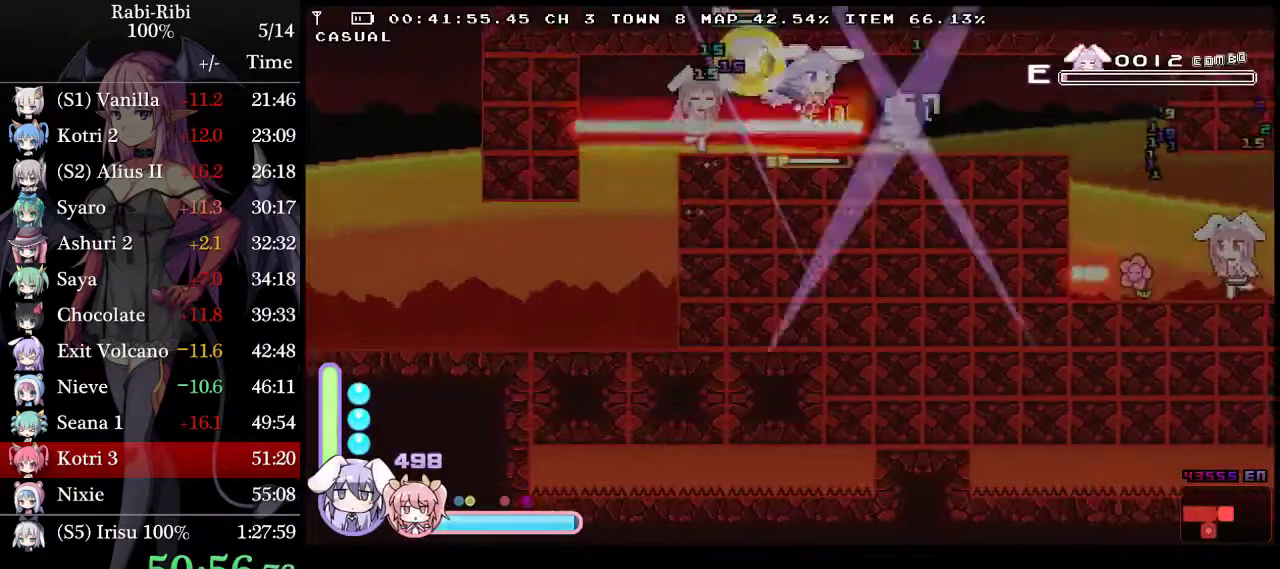
{"buttons": ["DPAD_RIGHT"], "events": [[50, "A", "up"]]}
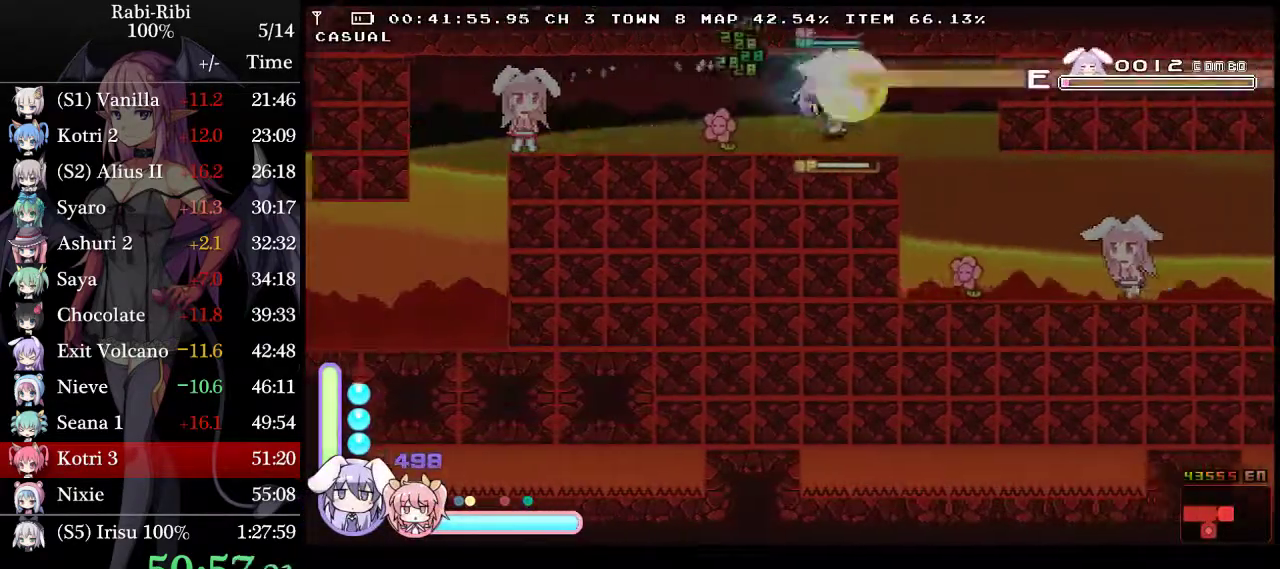
{"buttons": ["DPAD_RIGHT"], "events": [[267, "DPAD_DOWN", "down"], [283, "A", "down"], [367, "A", "up"], [367, "DPAD_DOWN", "up"]]}
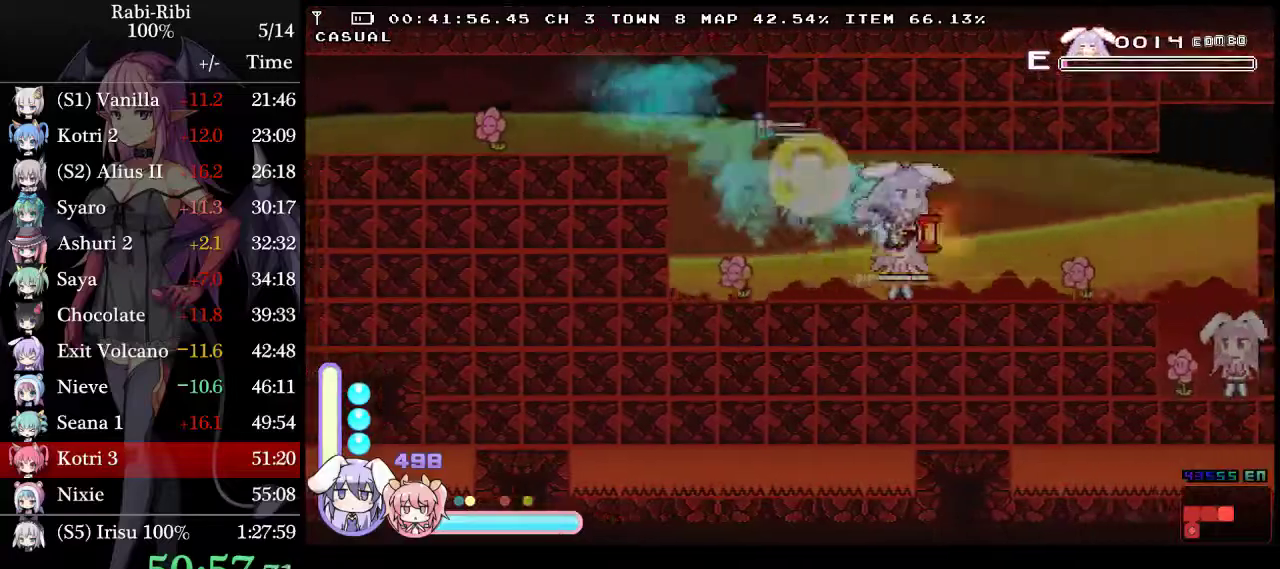
{"buttons": ["DPAD_RIGHT"], "events": []}
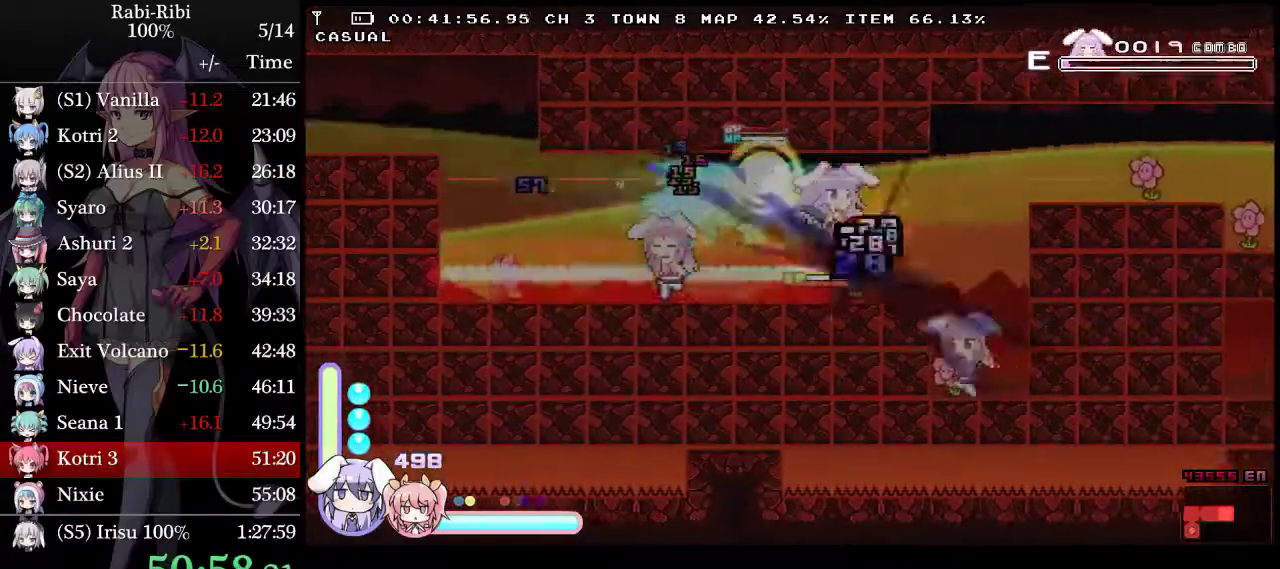
{"buttons": ["A", "DPAD_RIGHT"], "events": [[433, "A", "down"]]}